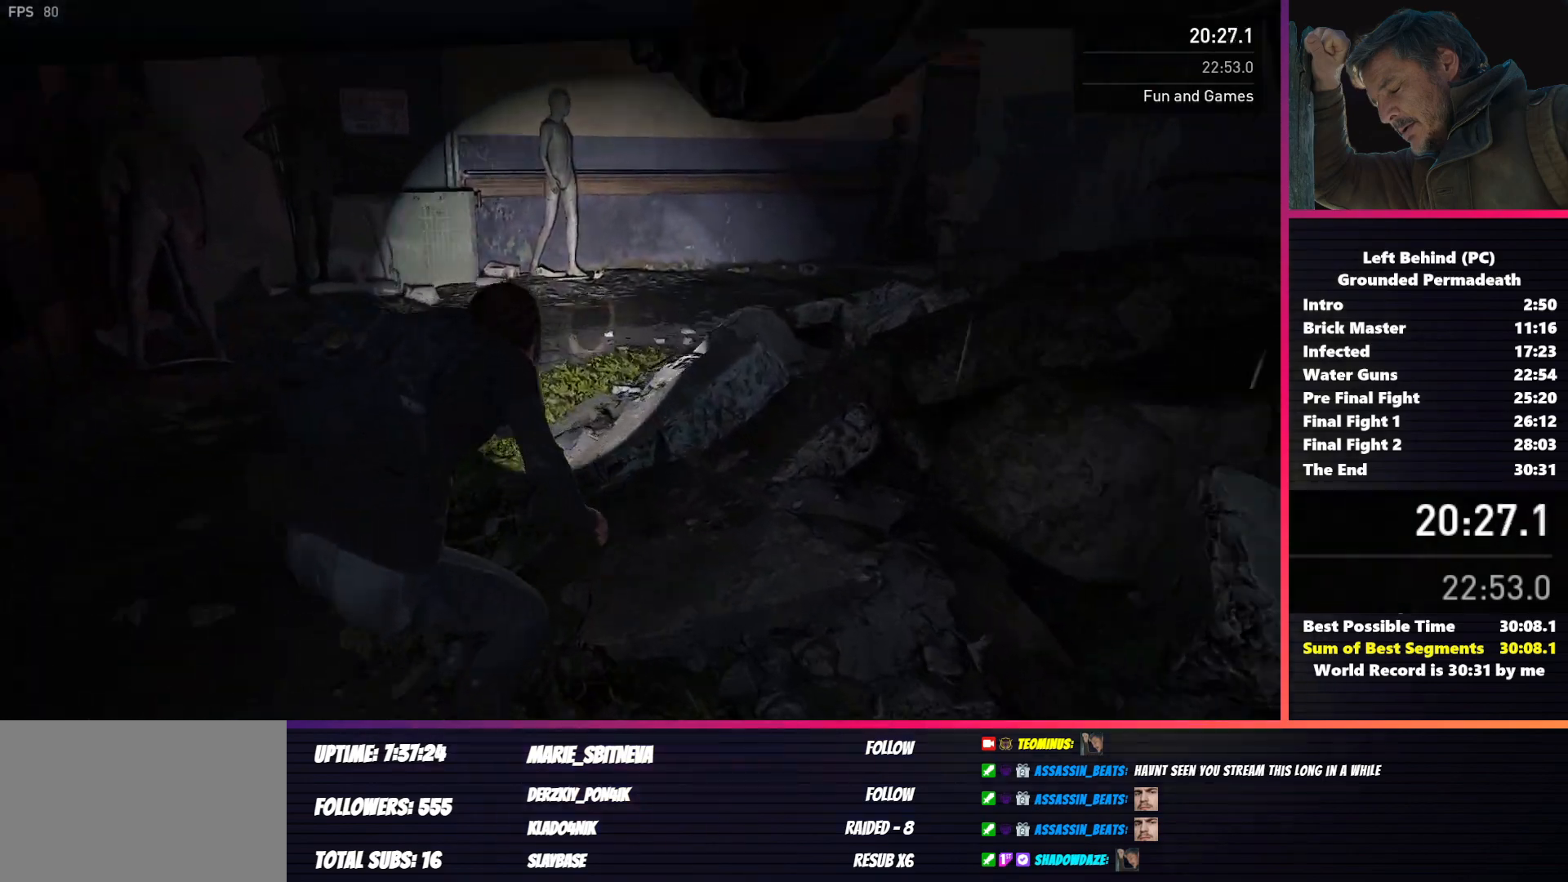
Gameplay with keyboard and mouse; each line is a JSON object with the keys and mouse buttons held at the frame after it. "events" lists presses ("down") and releases ("up") of "1", "2", "3", "4", "5", "a", "alt", "b", "c", "ctrl", "d", "e", "f", "g", "q", "r", "s", "shift", "space", "t", "tab", "v", "w", "x", "z", "mouse_left", "mouse_wheel", "mouse_right", "mouse_mb4" and "mouse_mb5" between this image and that frame as [ms after this image, input, new state], when the widget could be followed in between. "mouse_left", "mouse_wheel", "mouse_right", "mouse_mb4", "mouse_mb5" = the "left", "wheel", "right", "mb4", "mb5" buttons of the "mouse" list. No other keys are recorded. "wheel" means that the mouse wheel is clicked or scrolled. Mouse movement is not recorded.
{"keys": ["shift", "w"], "mouse": [], "events": []}
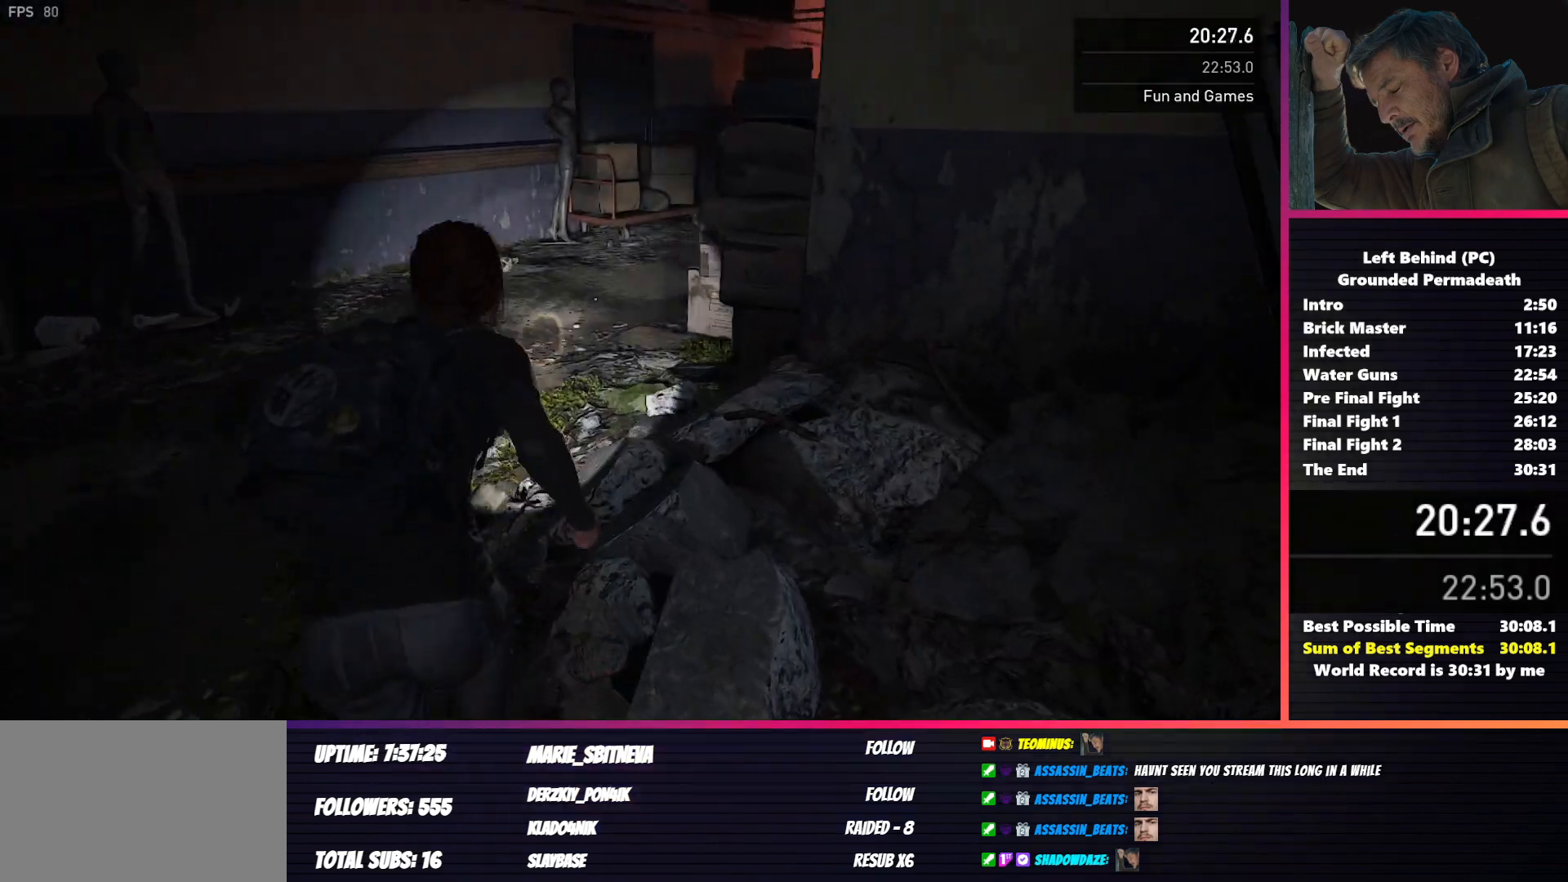
{"keys": ["shift", "w"], "mouse": [], "events": []}
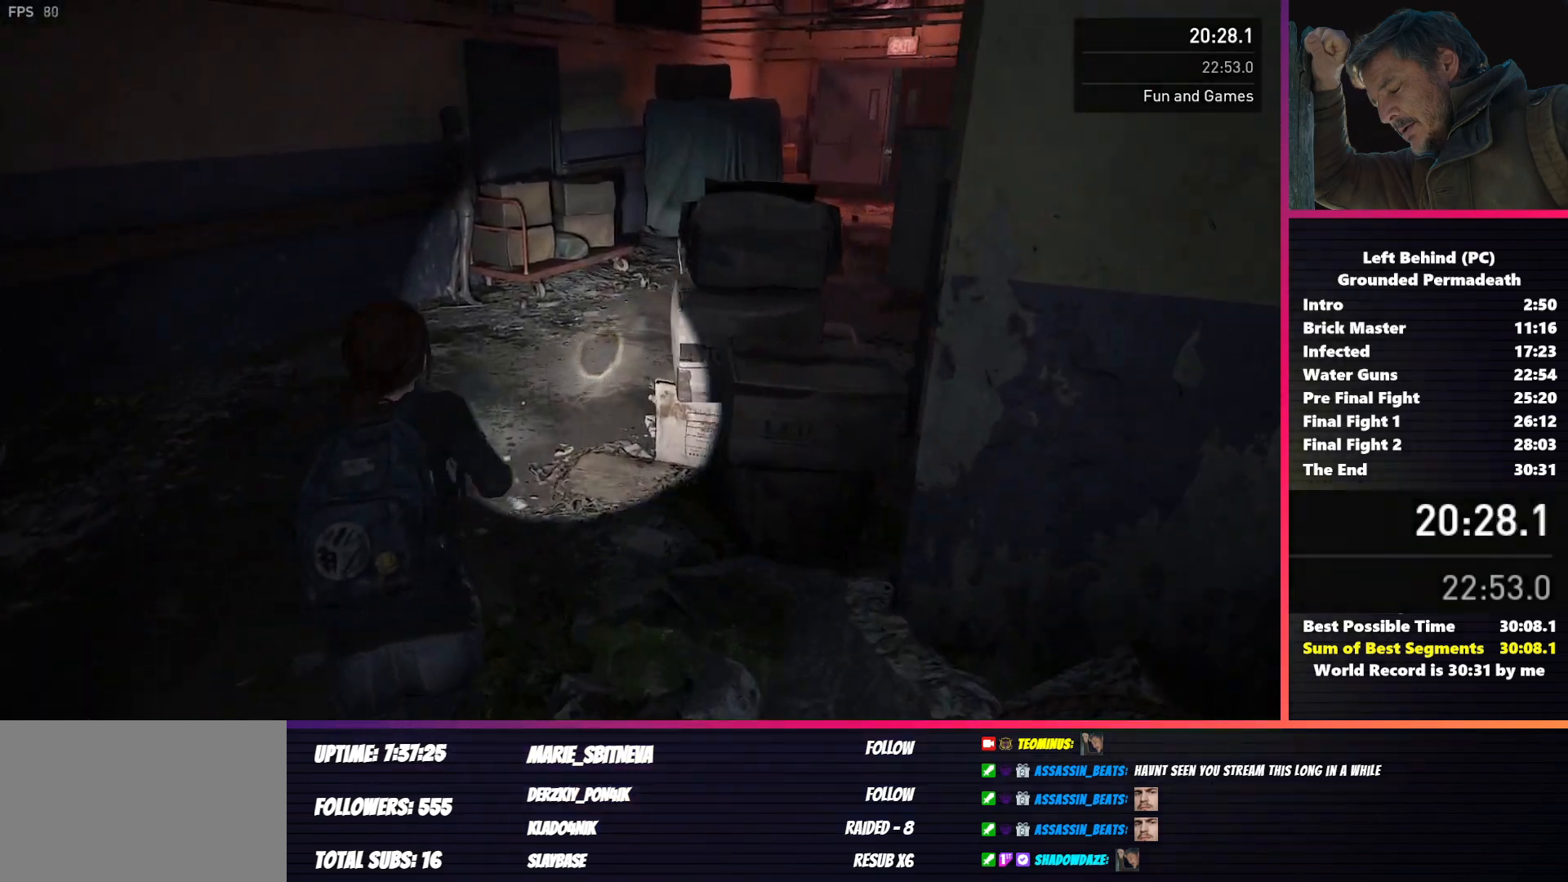
{"keys": ["shift", "w"], "mouse": [], "events": []}
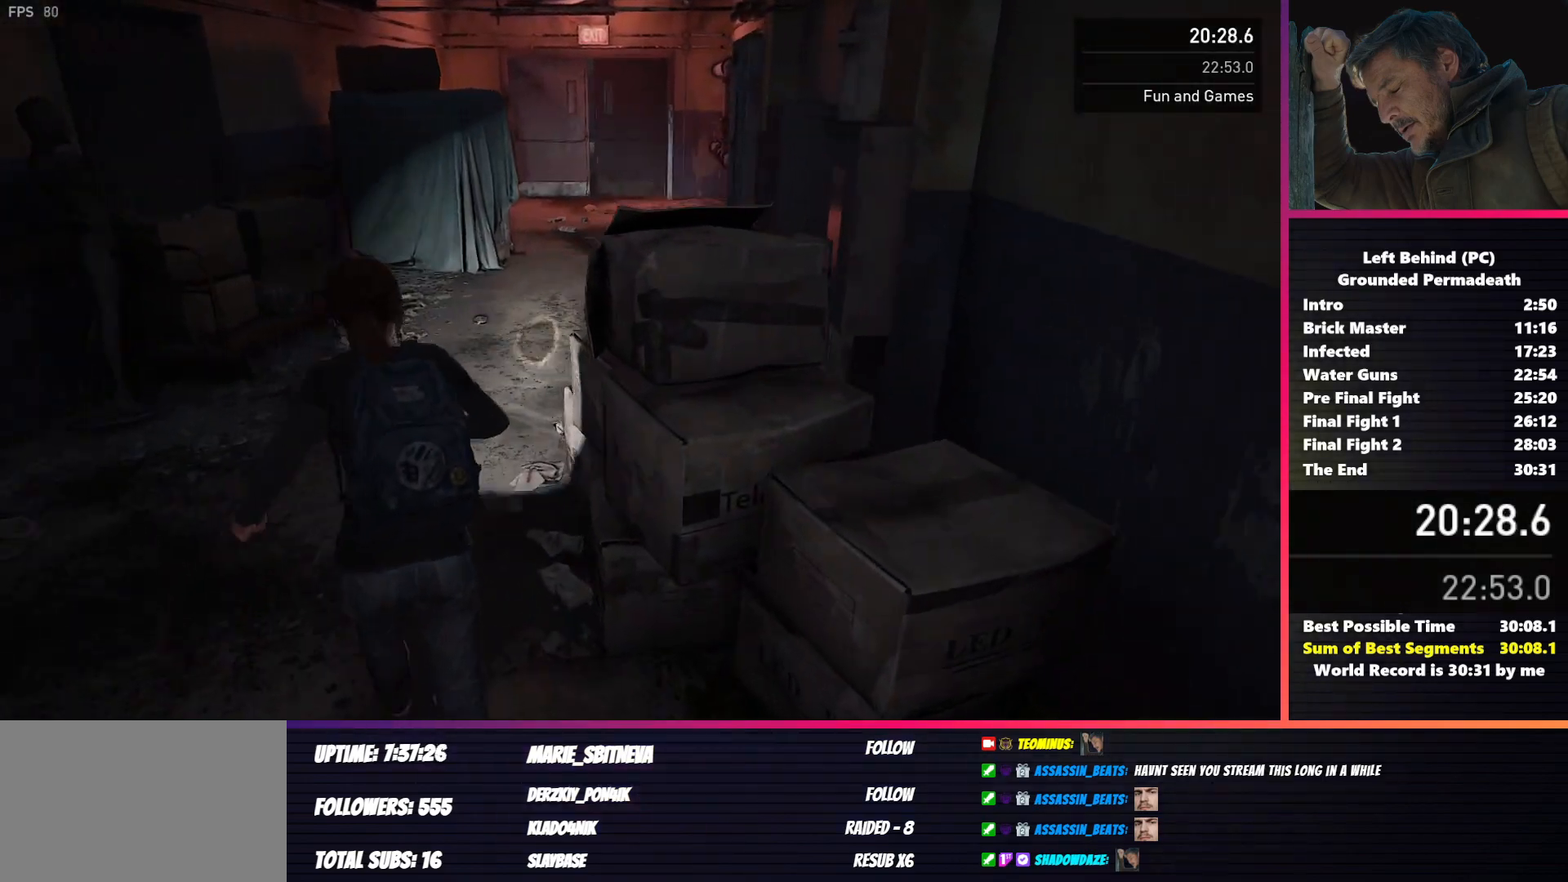
{"keys": ["shift", "w"], "mouse": [], "events": []}
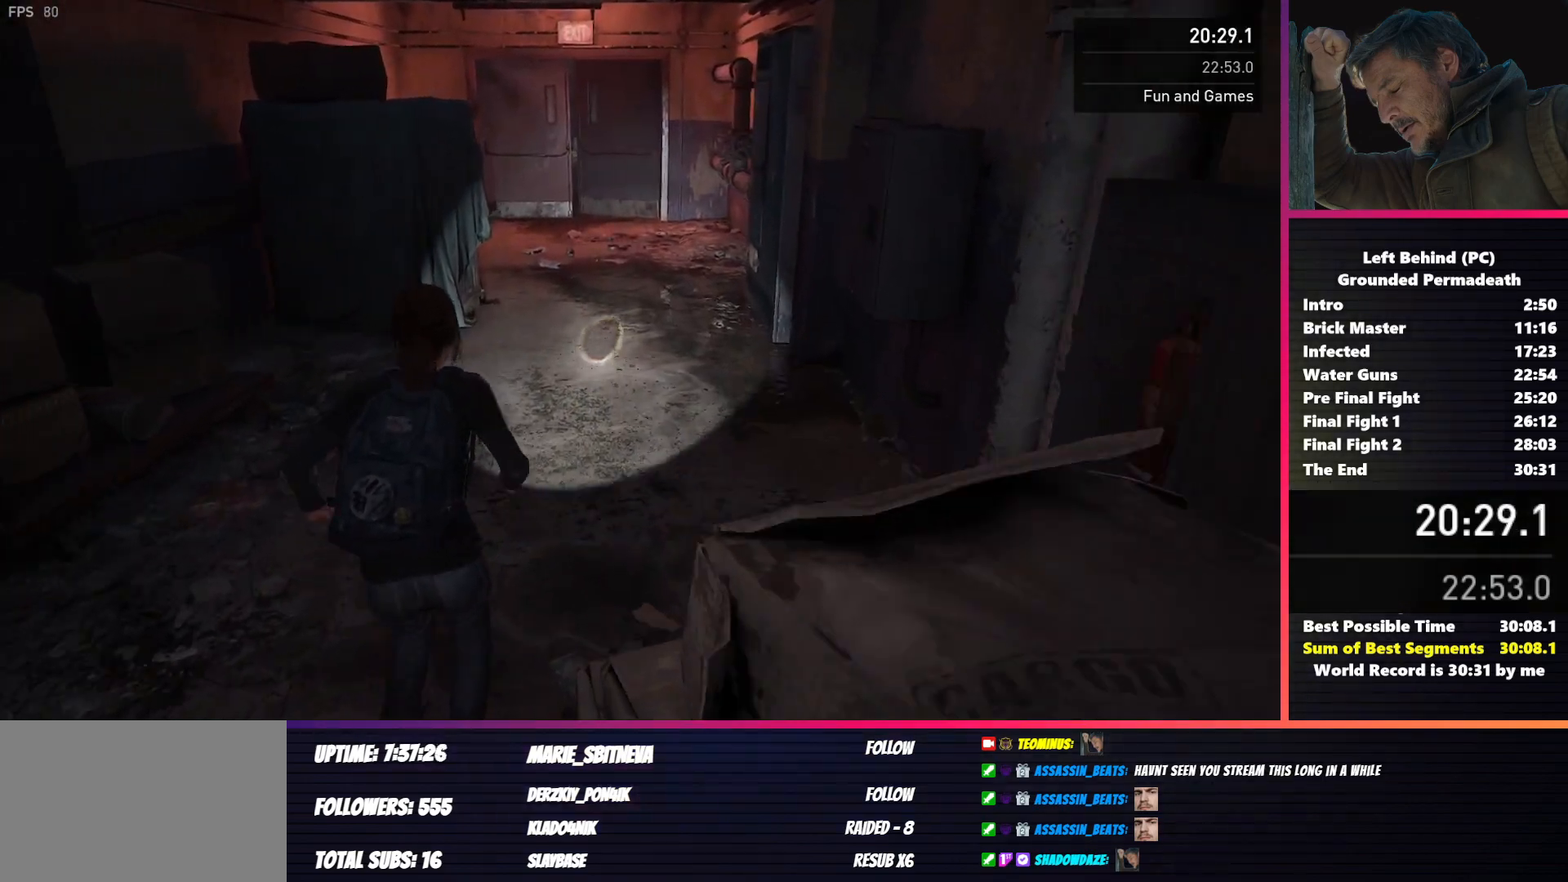
{"keys": ["shift", "w"], "mouse": [], "events": []}
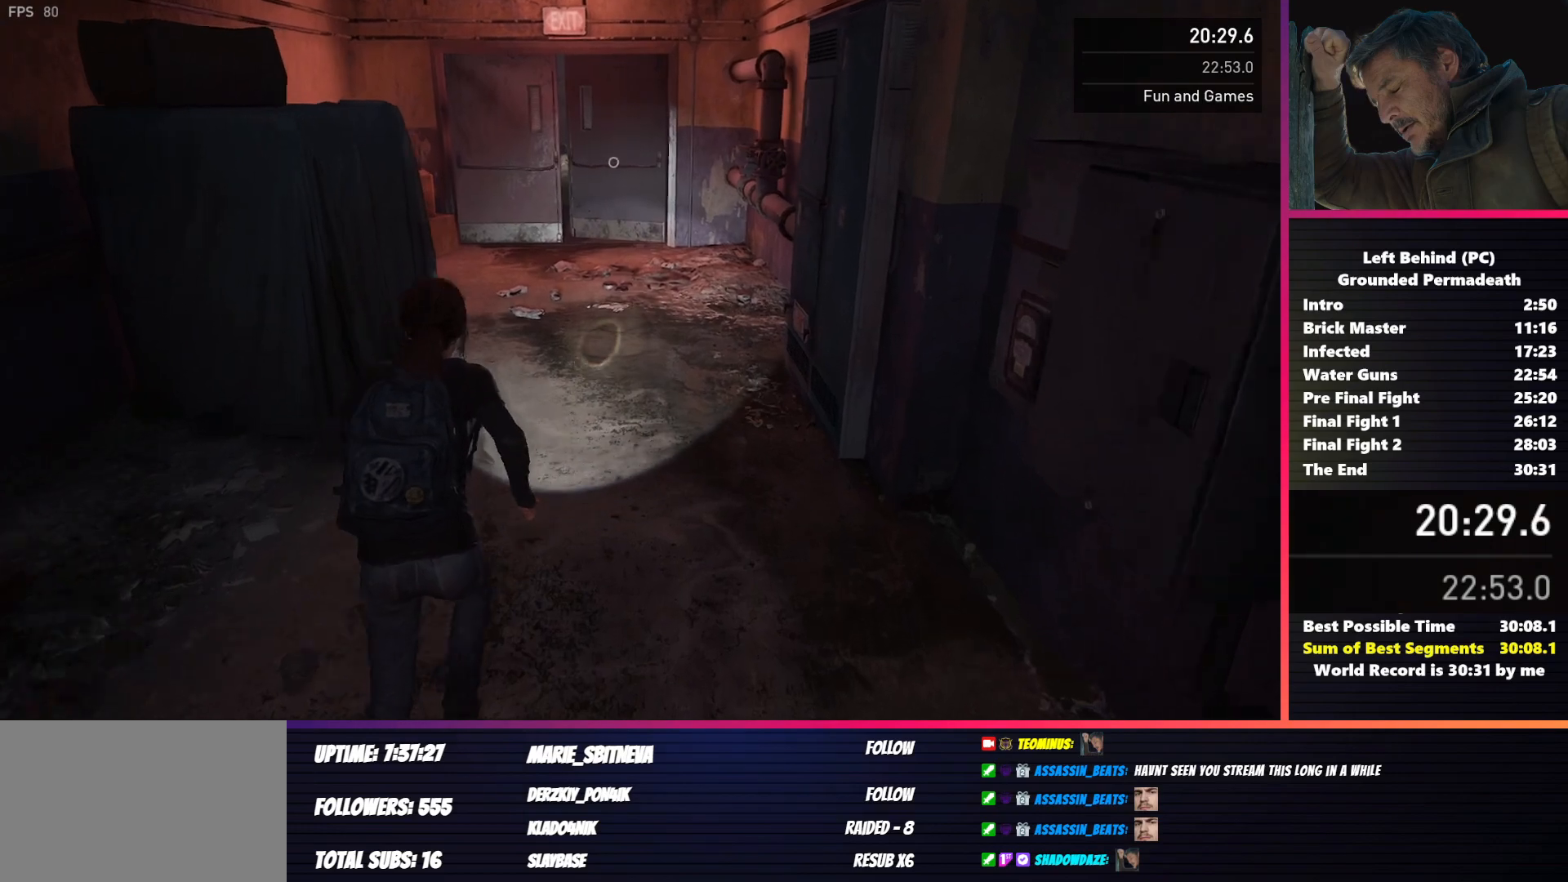
{"keys": ["shift", "w"], "mouse": [], "events": []}
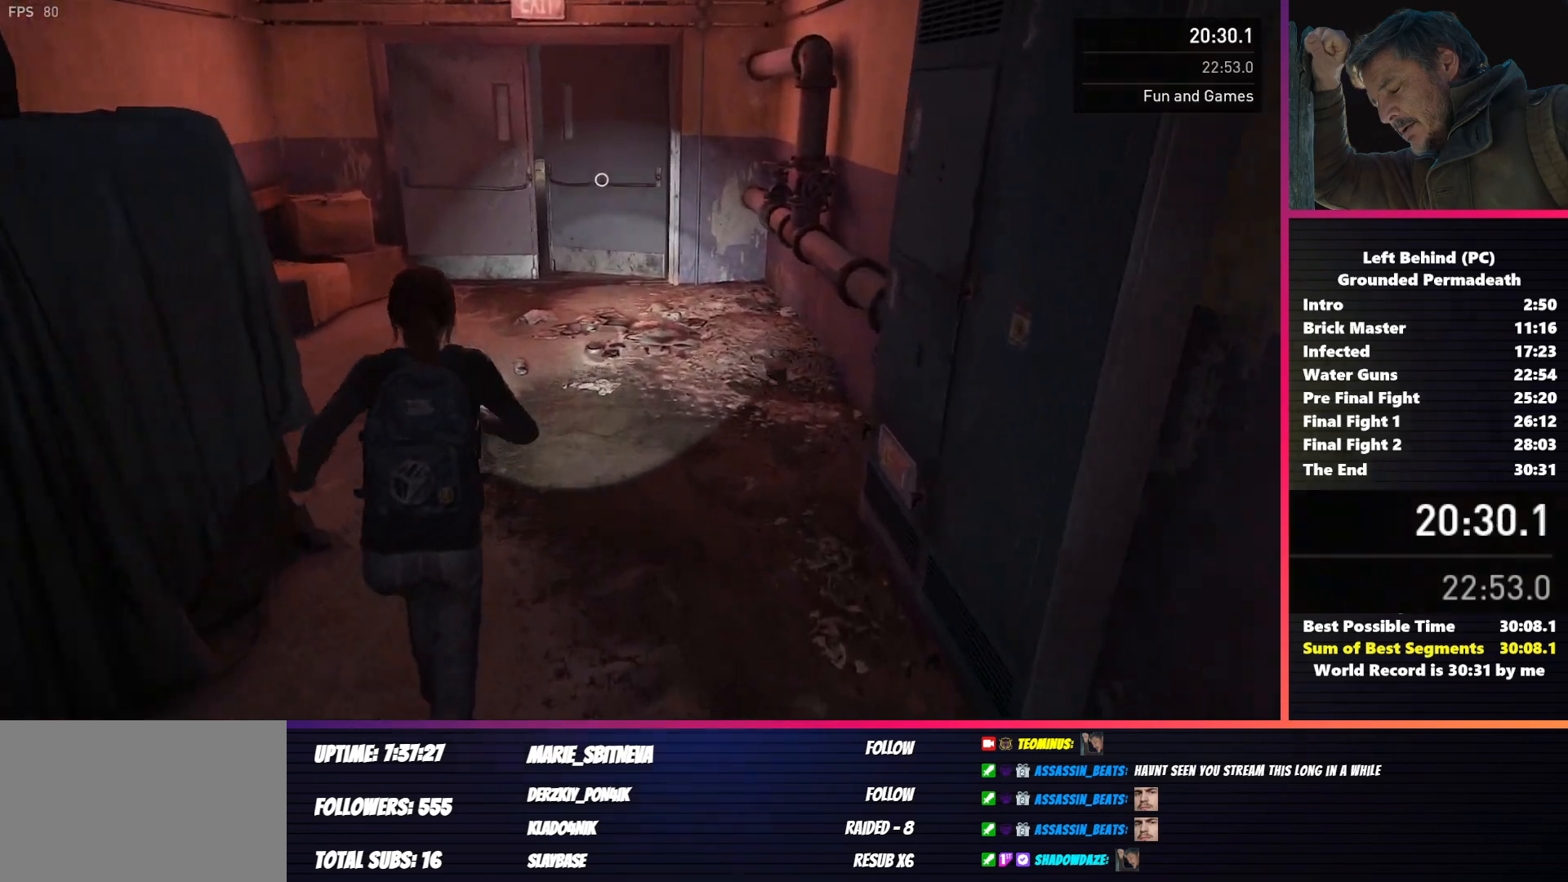
{"keys": ["shift", "w"], "mouse": [], "events": []}
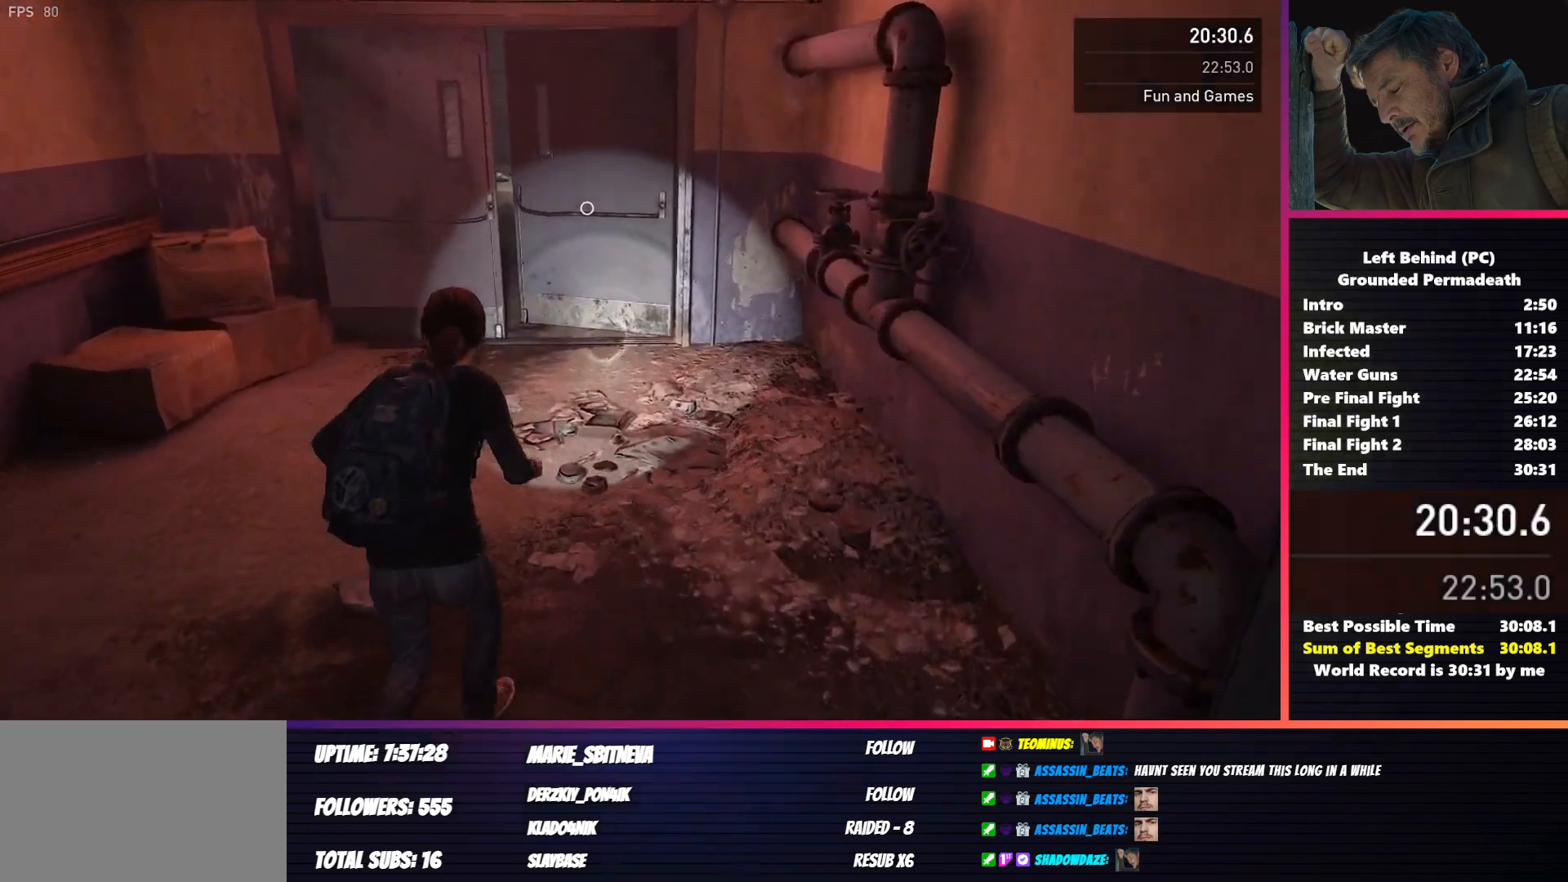
{"keys": ["shift", "w"], "mouse": [], "events": []}
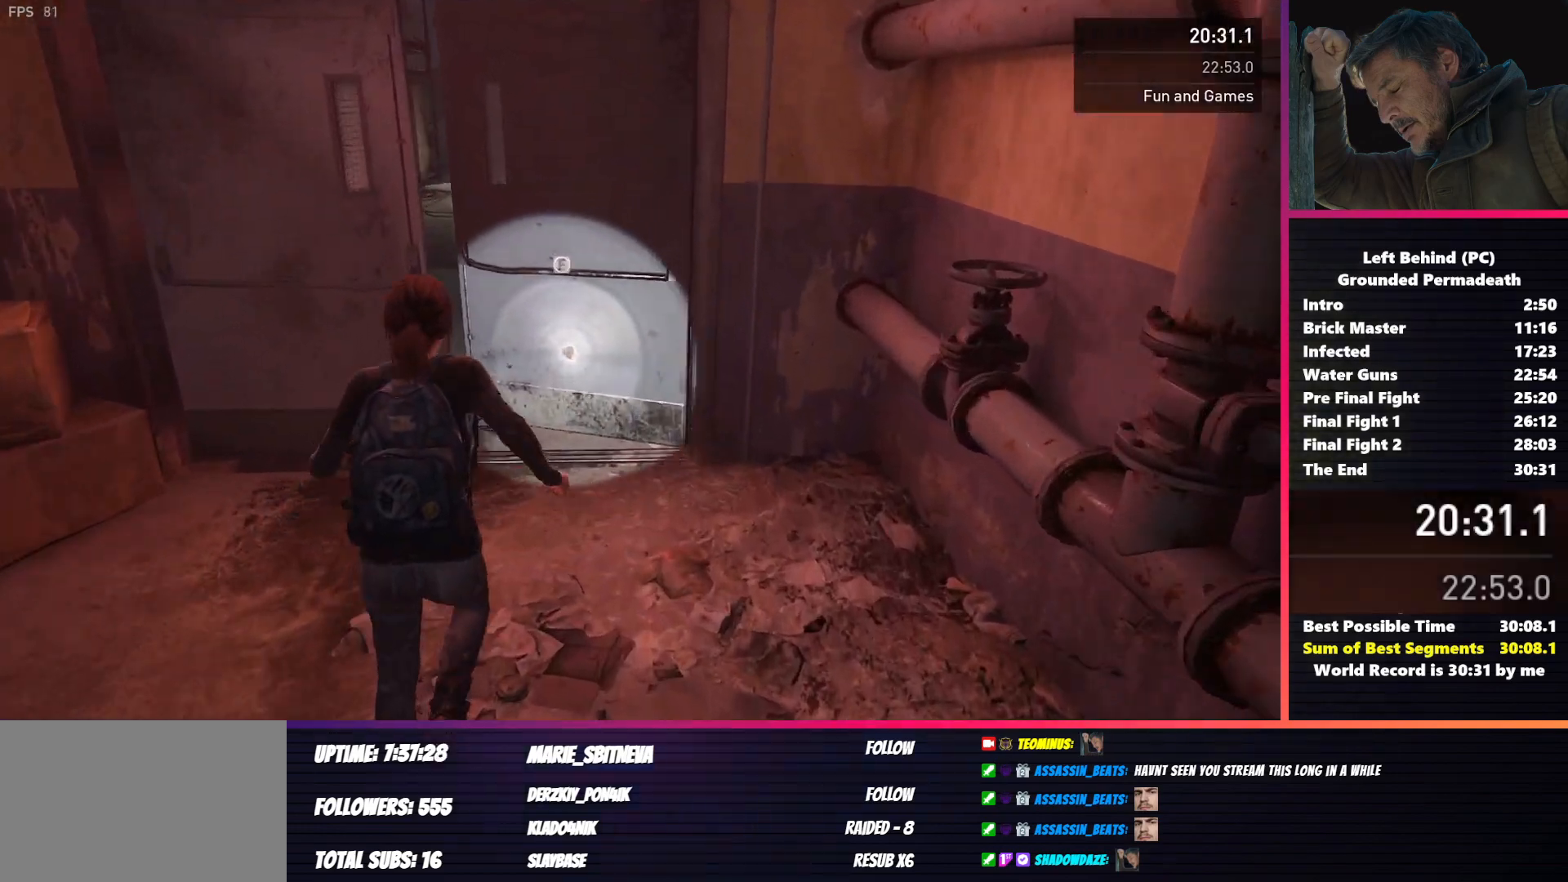
{"keys": ["w"], "mouse": [], "events": [[117, "f", "down"], [300, "f", "up"], [483, "shift", "up"]]}
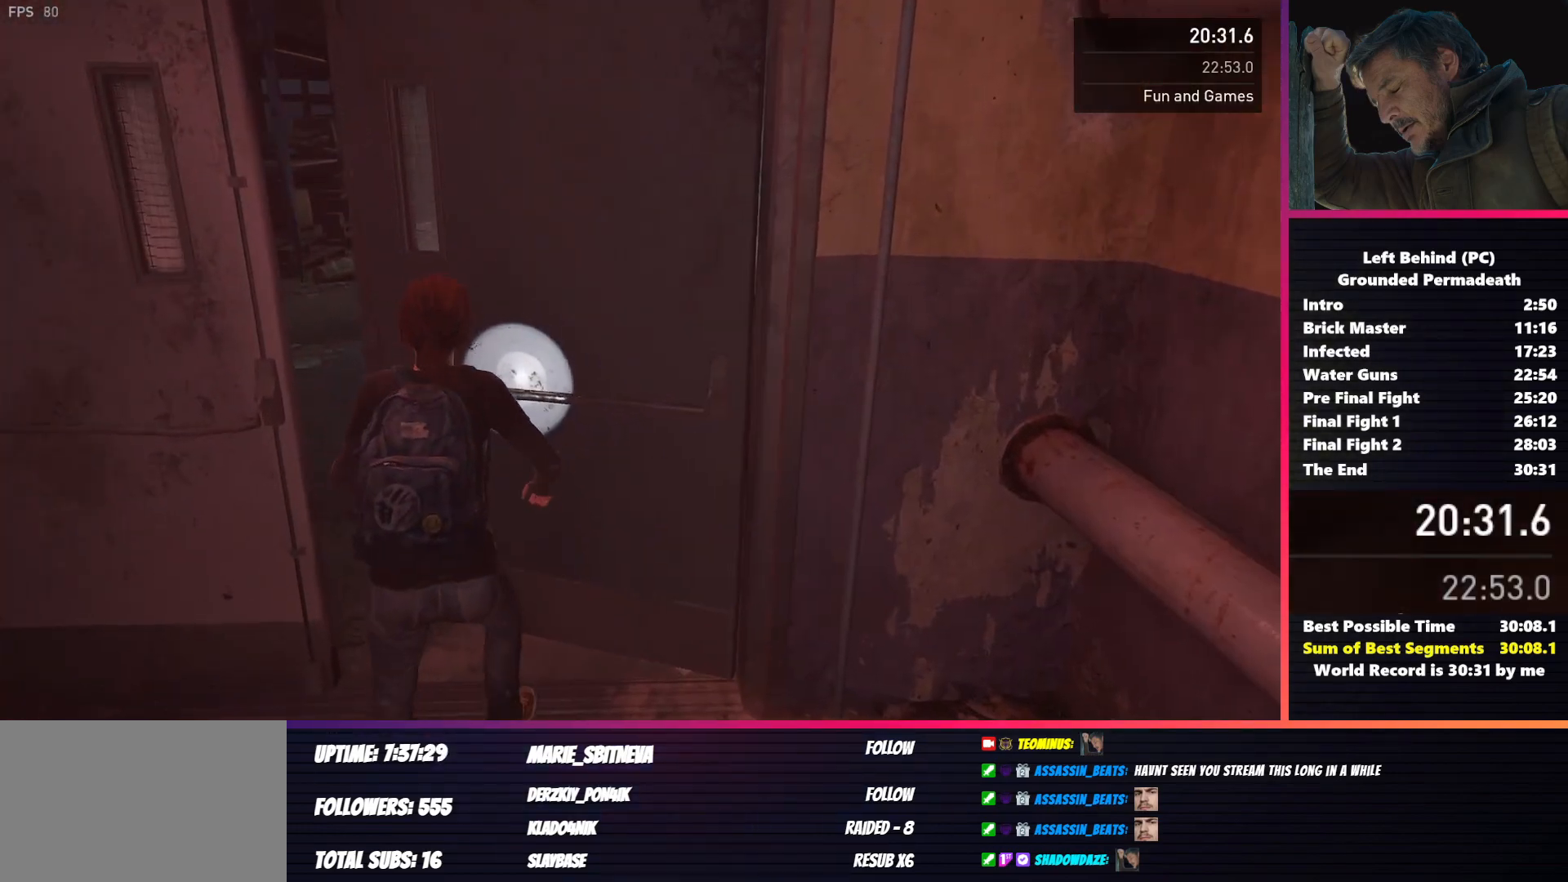
{"keys": ["w"], "mouse": [], "events": []}
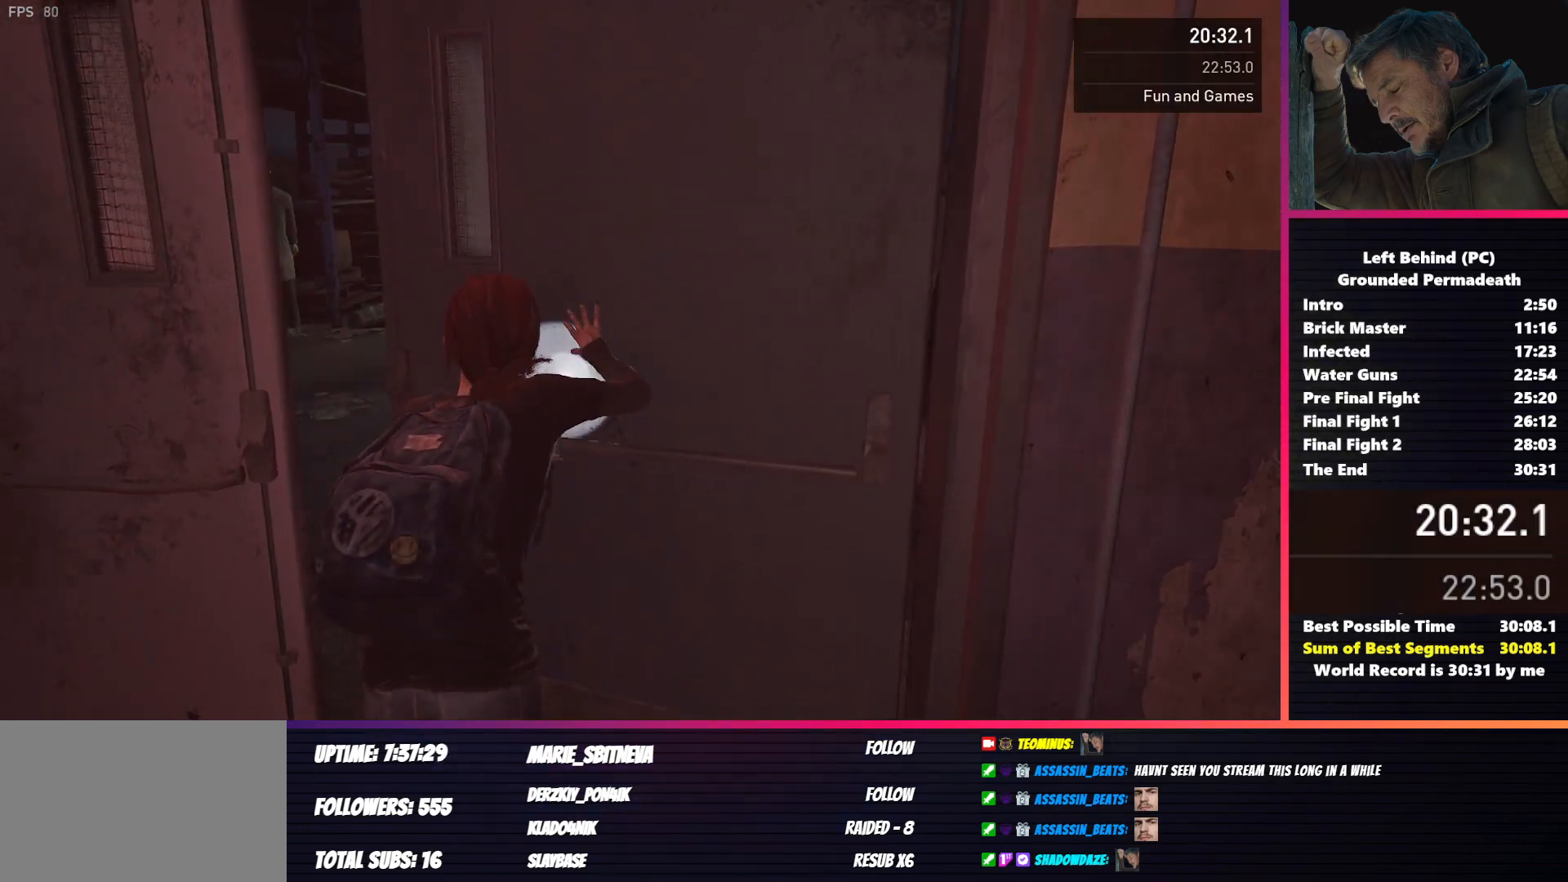
{"keys": ["a", "shift", "w"], "mouse": [], "events": [[67, "shift", "down"], [250, "a", "down"]]}
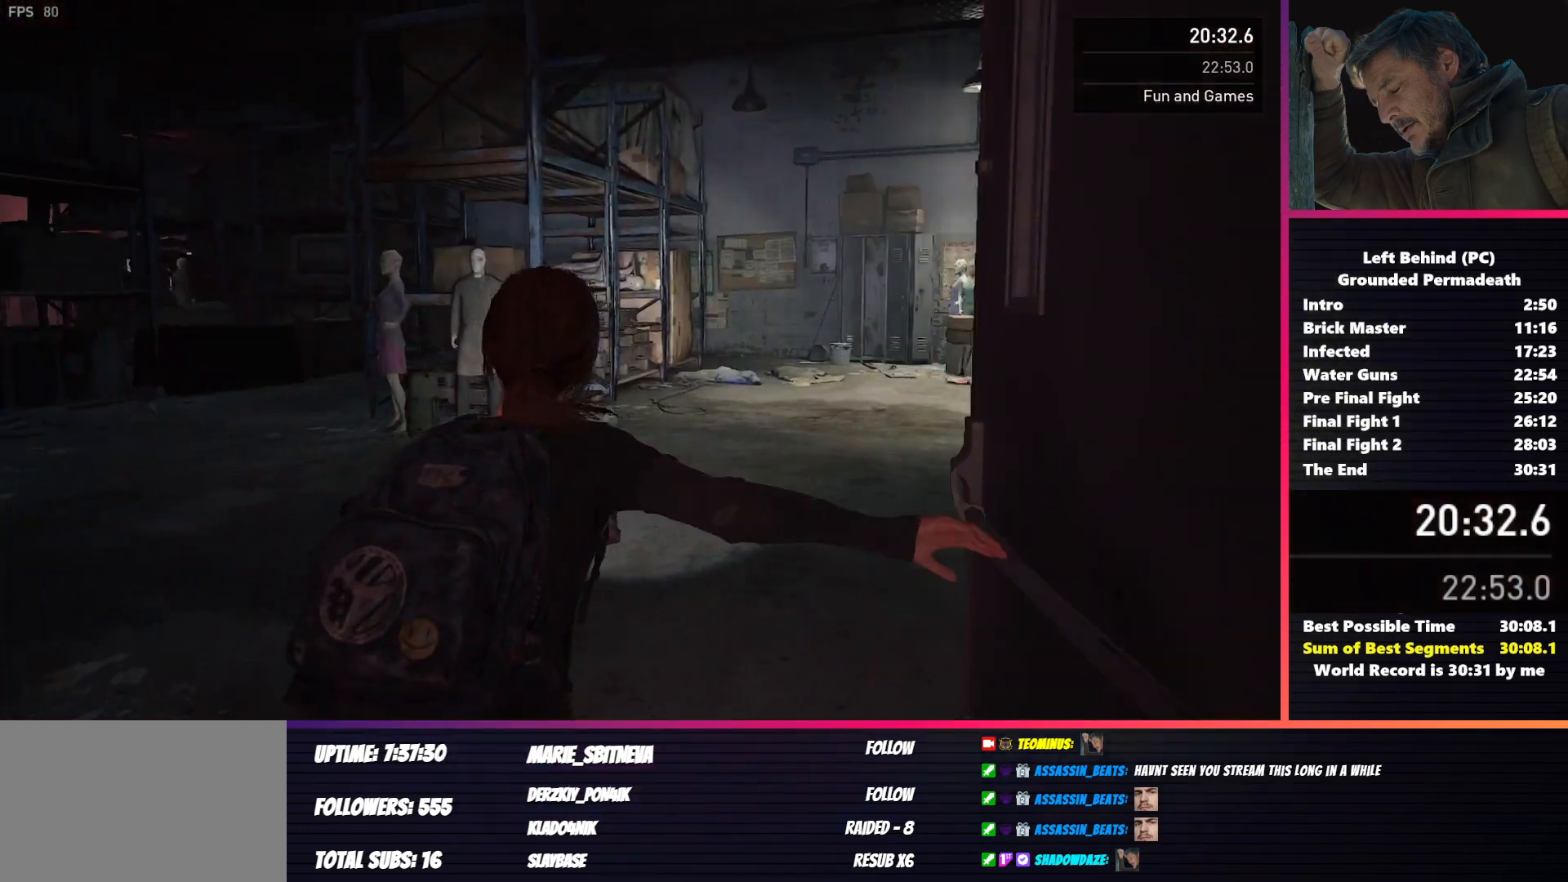
{"keys": ["a", "shift", "w"], "mouse": [], "events": []}
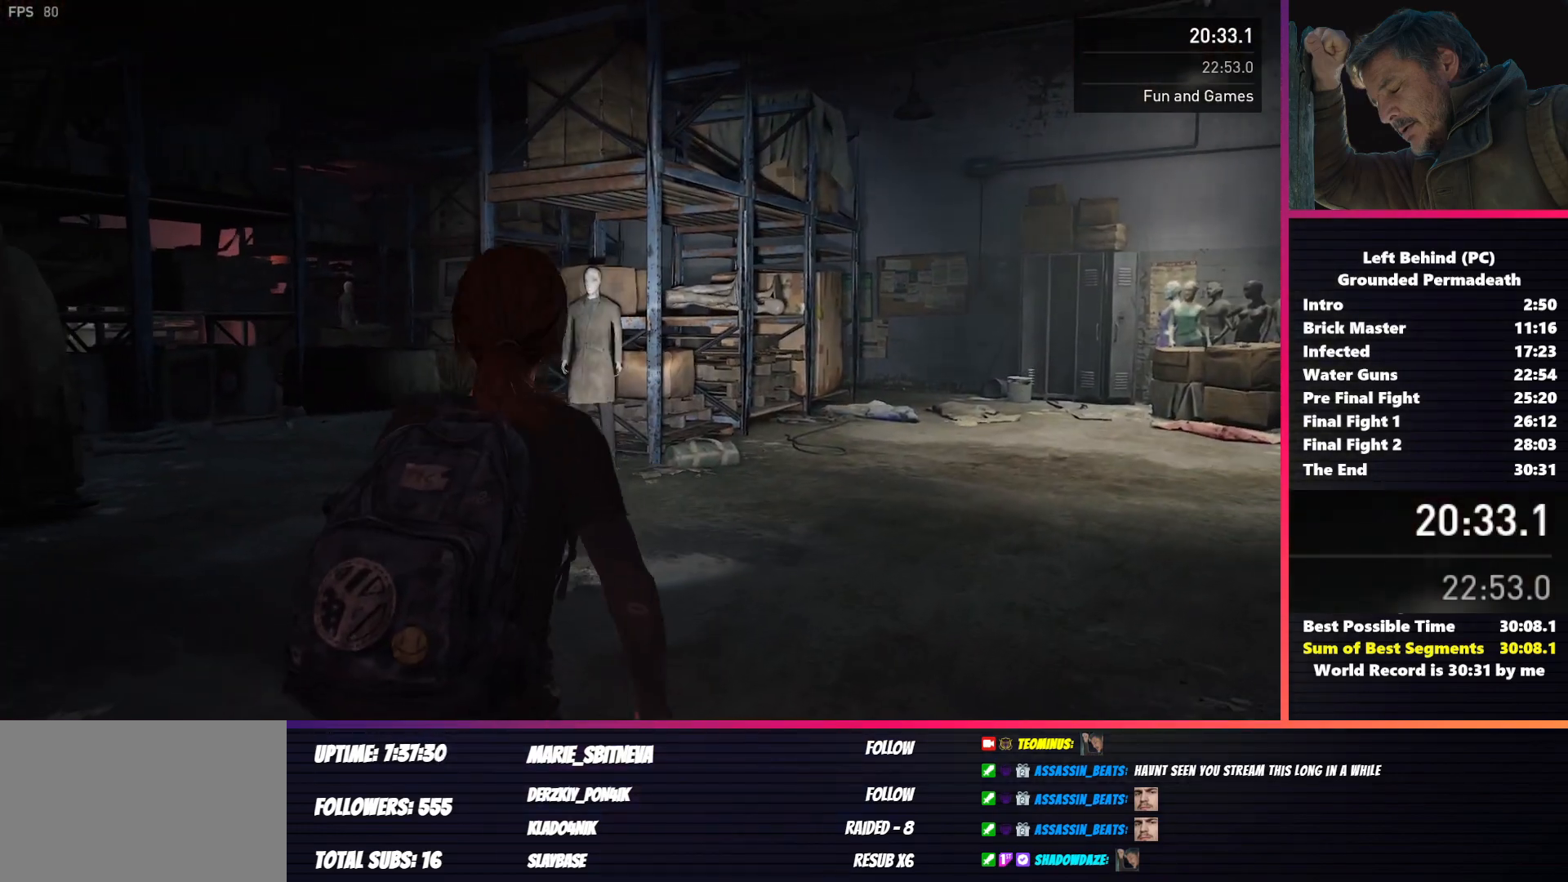
{"keys": ["shift", "w"], "mouse": [], "events": [[317, "a", "up"]]}
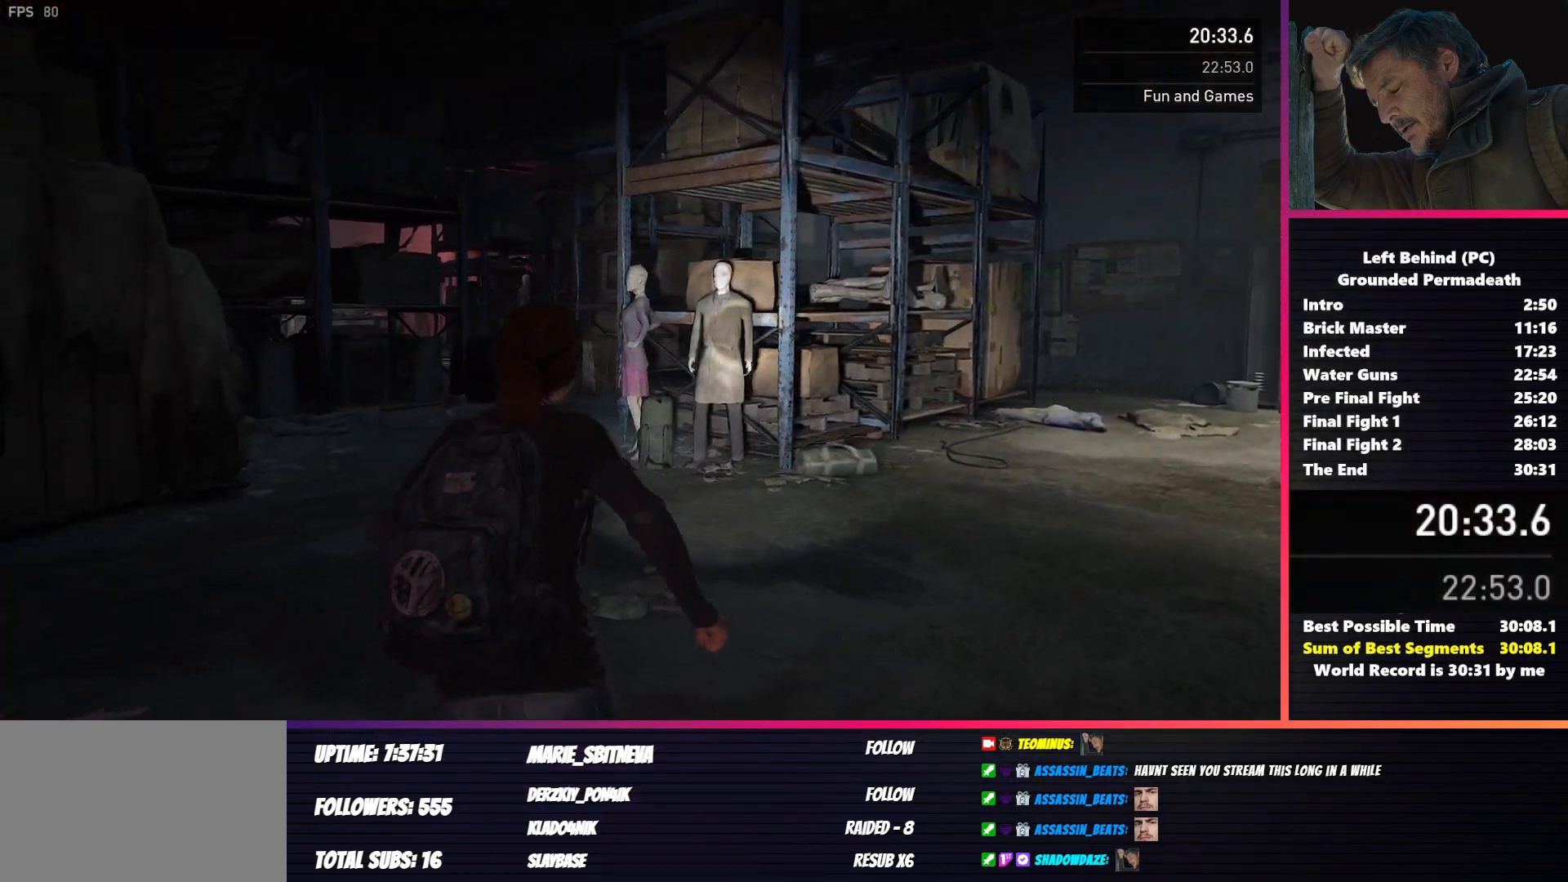
{"keys": ["shift", "w"], "mouse": [], "events": []}
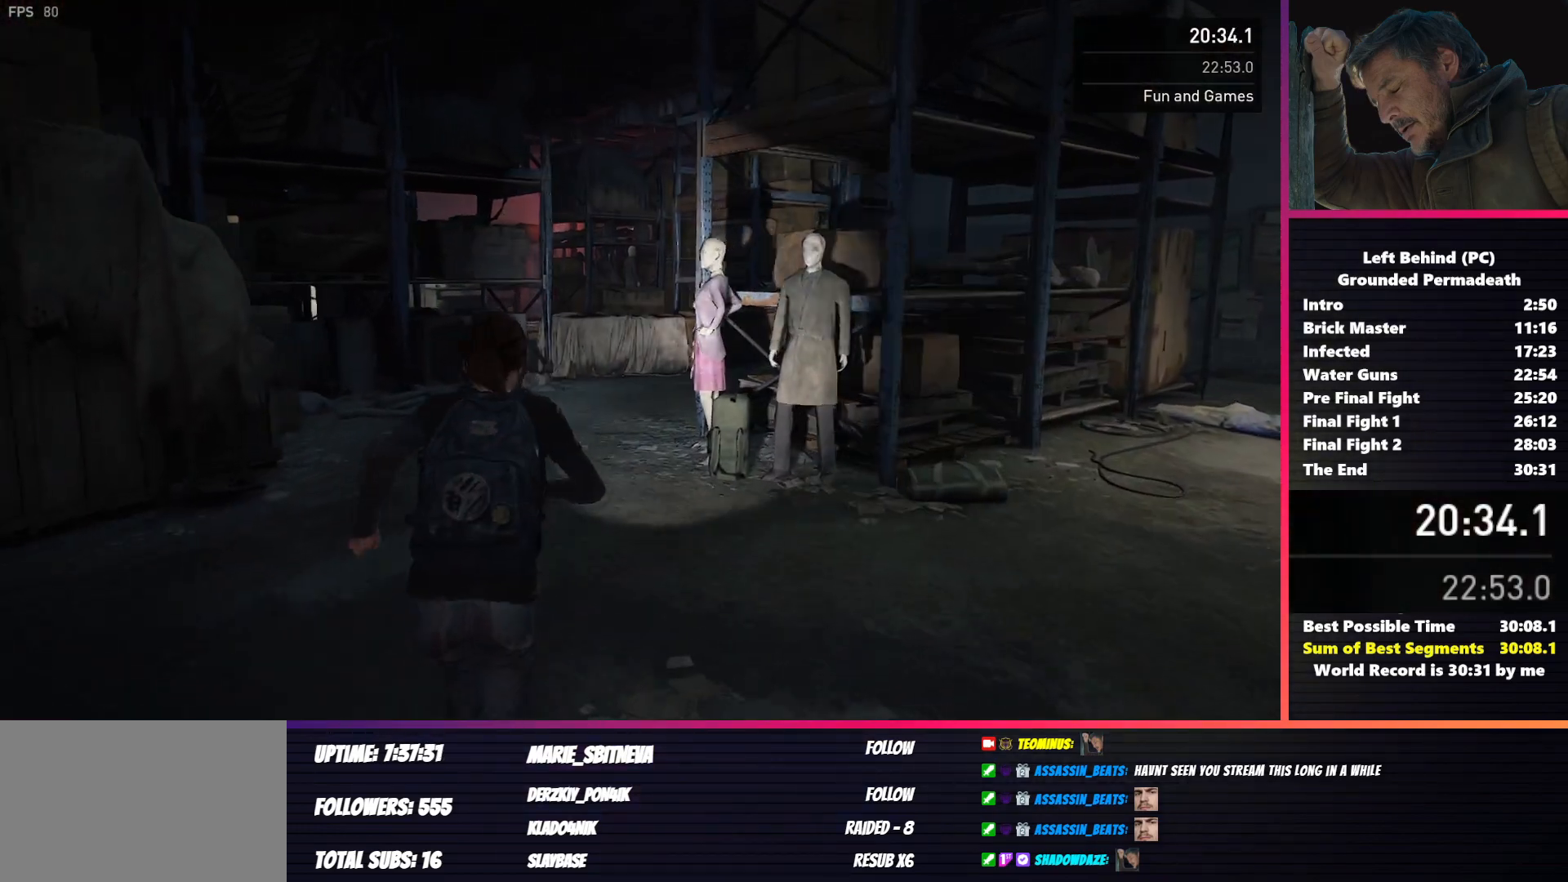
{"keys": ["shift", "w"], "mouse": [], "events": []}
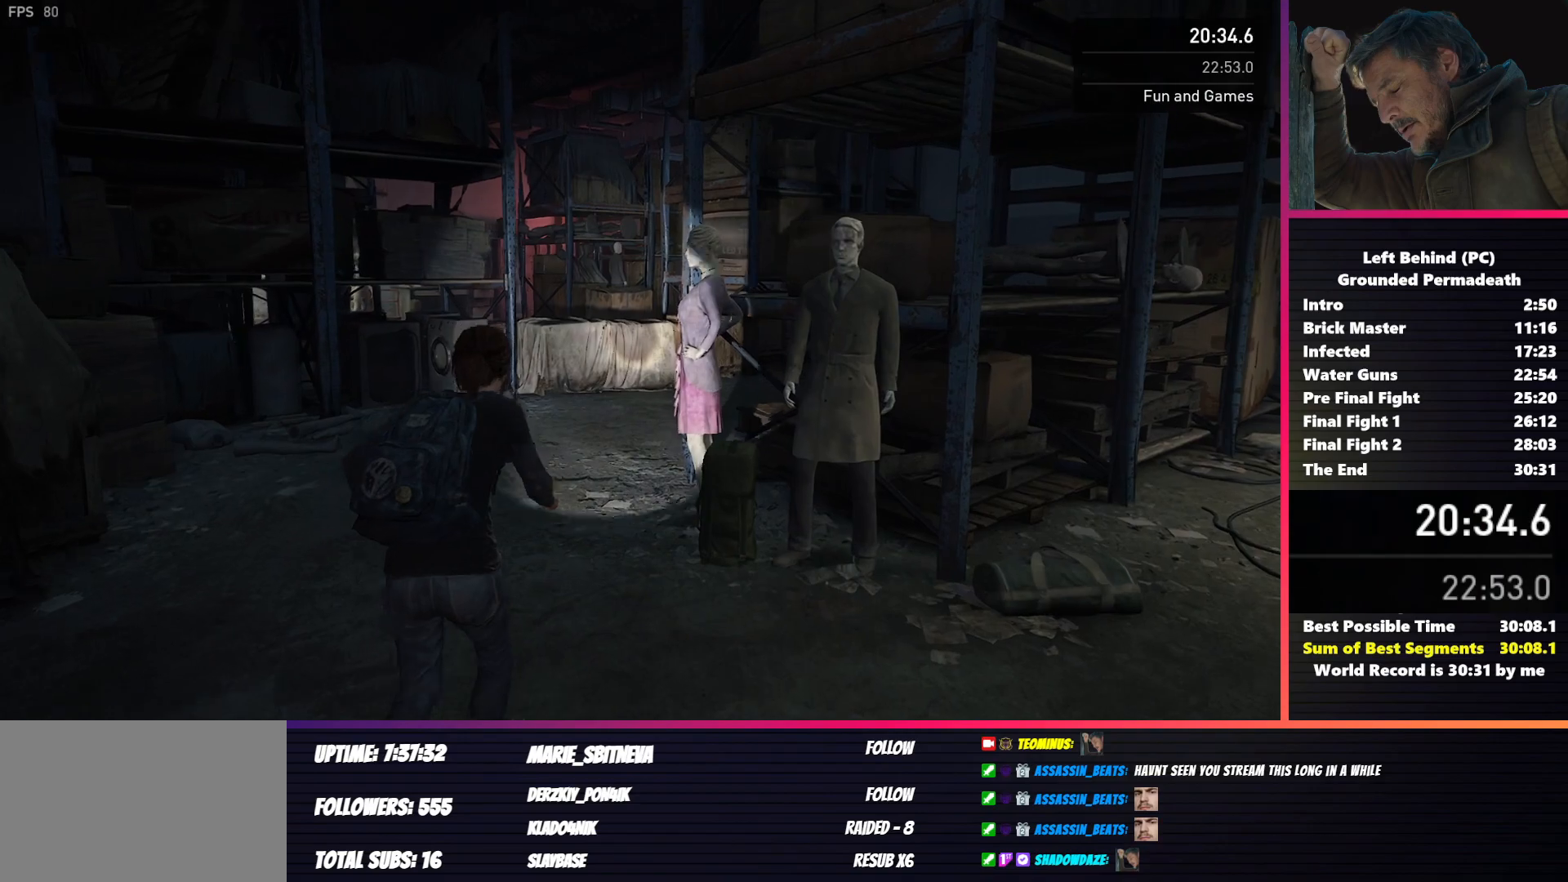
{"keys": ["shift", "w"], "mouse": [], "events": []}
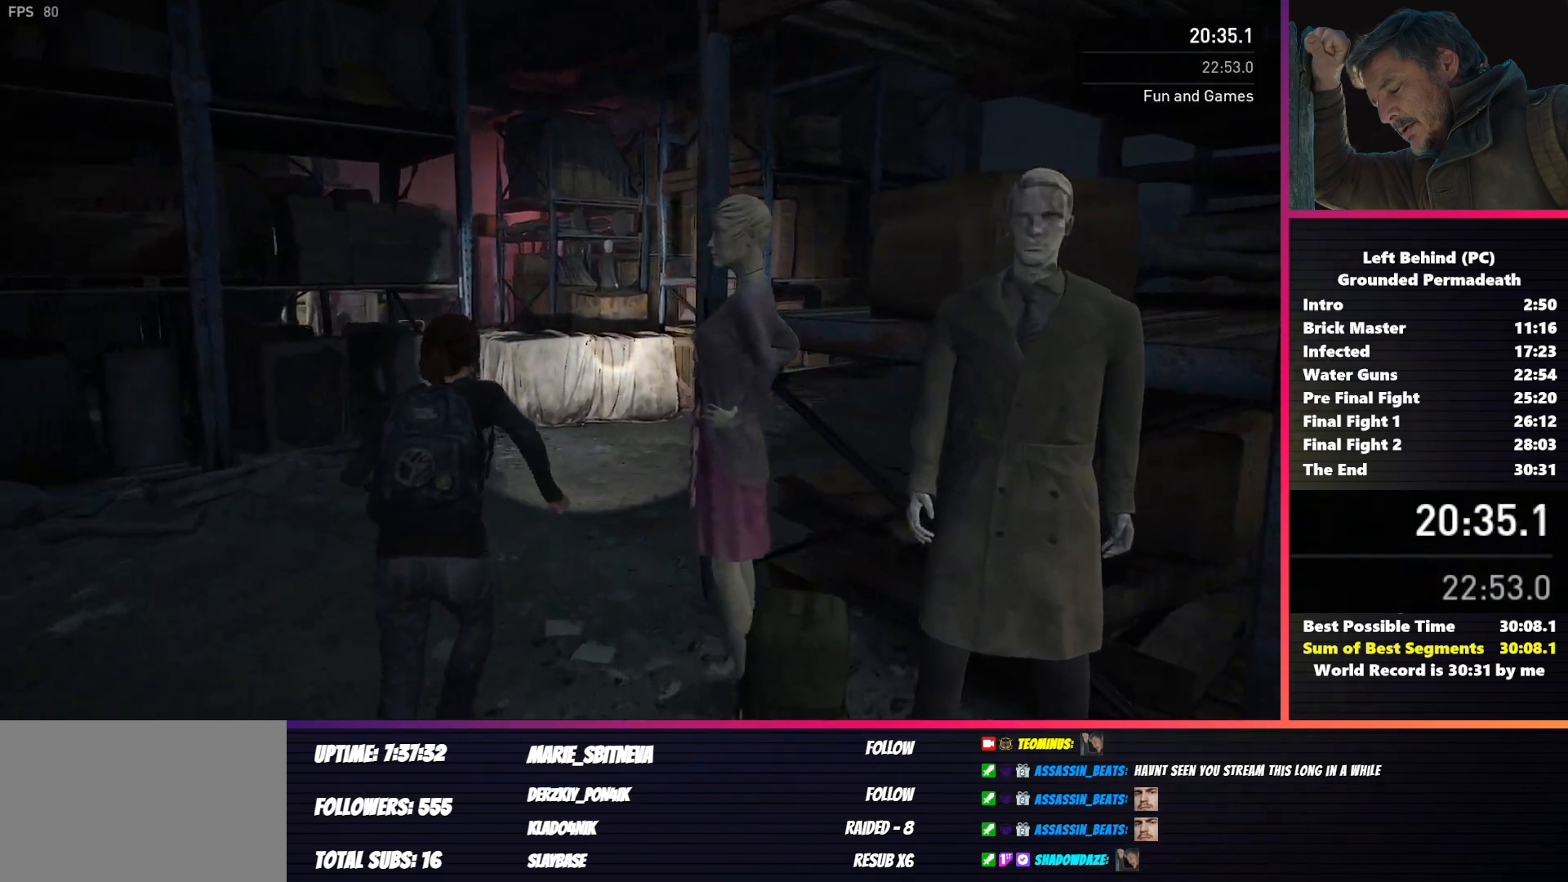
{"keys": ["shift", "w"], "mouse": [], "events": []}
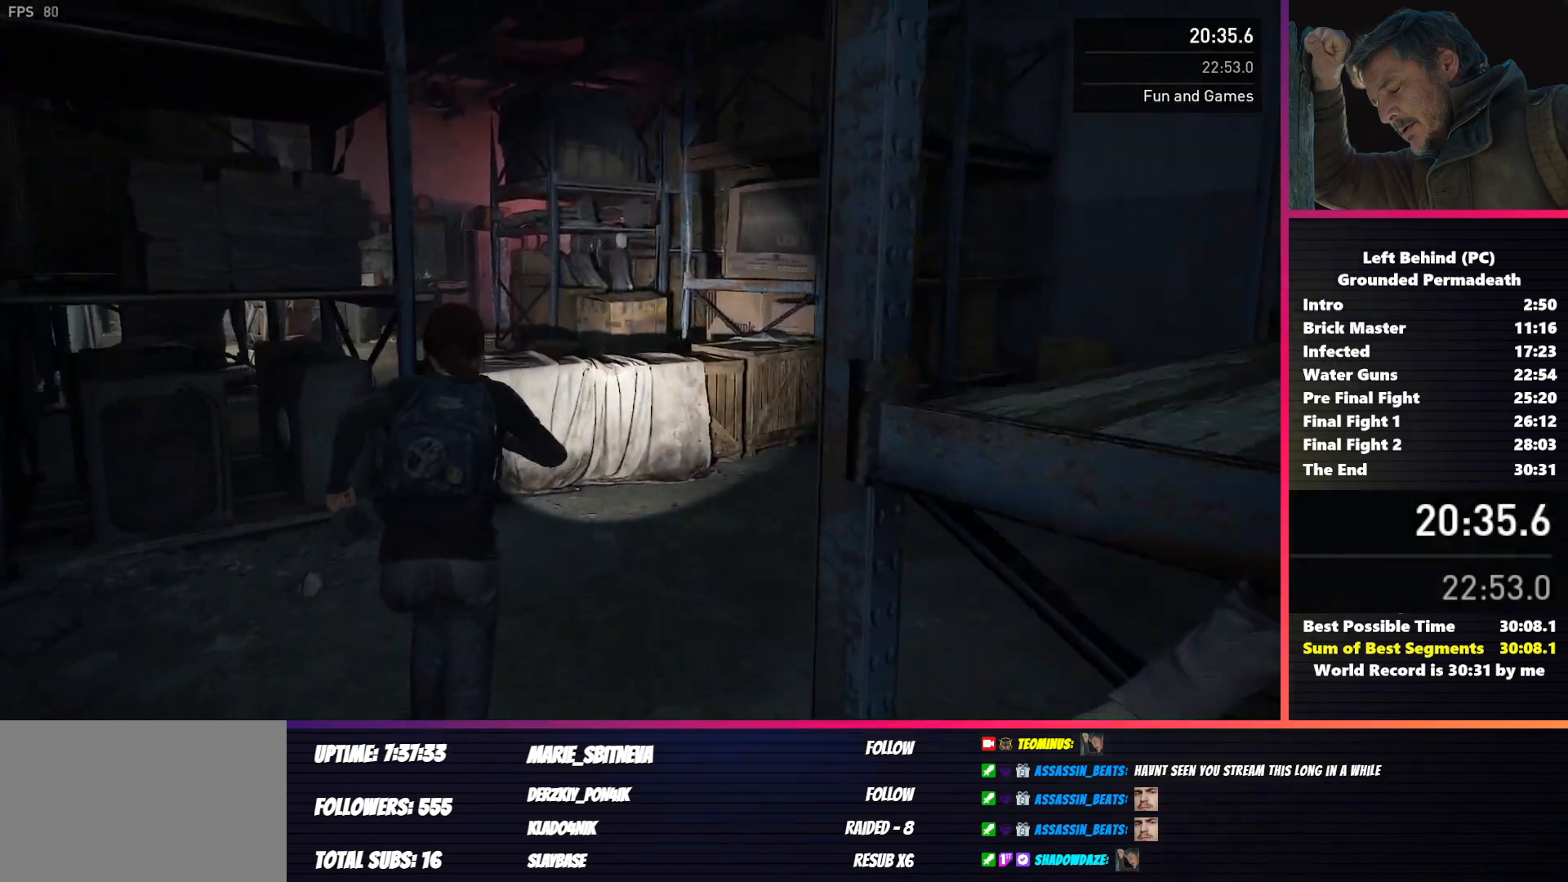
{"keys": ["shift", "w"], "mouse": [], "events": [[333, "space", "down"], [467, "space", "up"]]}
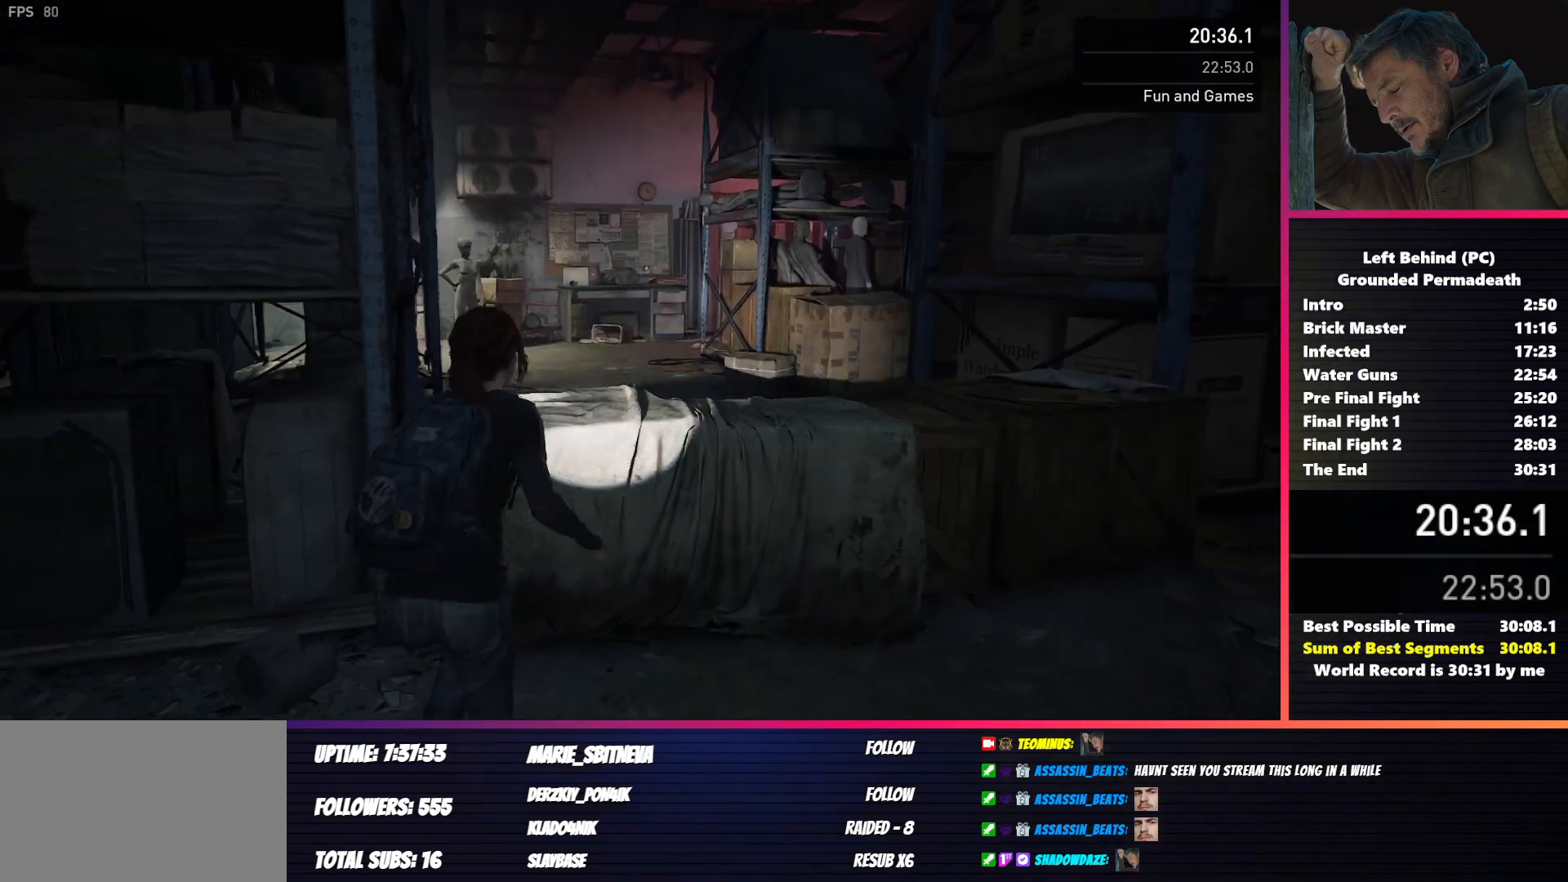
{"keys": ["shift", "w"], "mouse": [], "events": []}
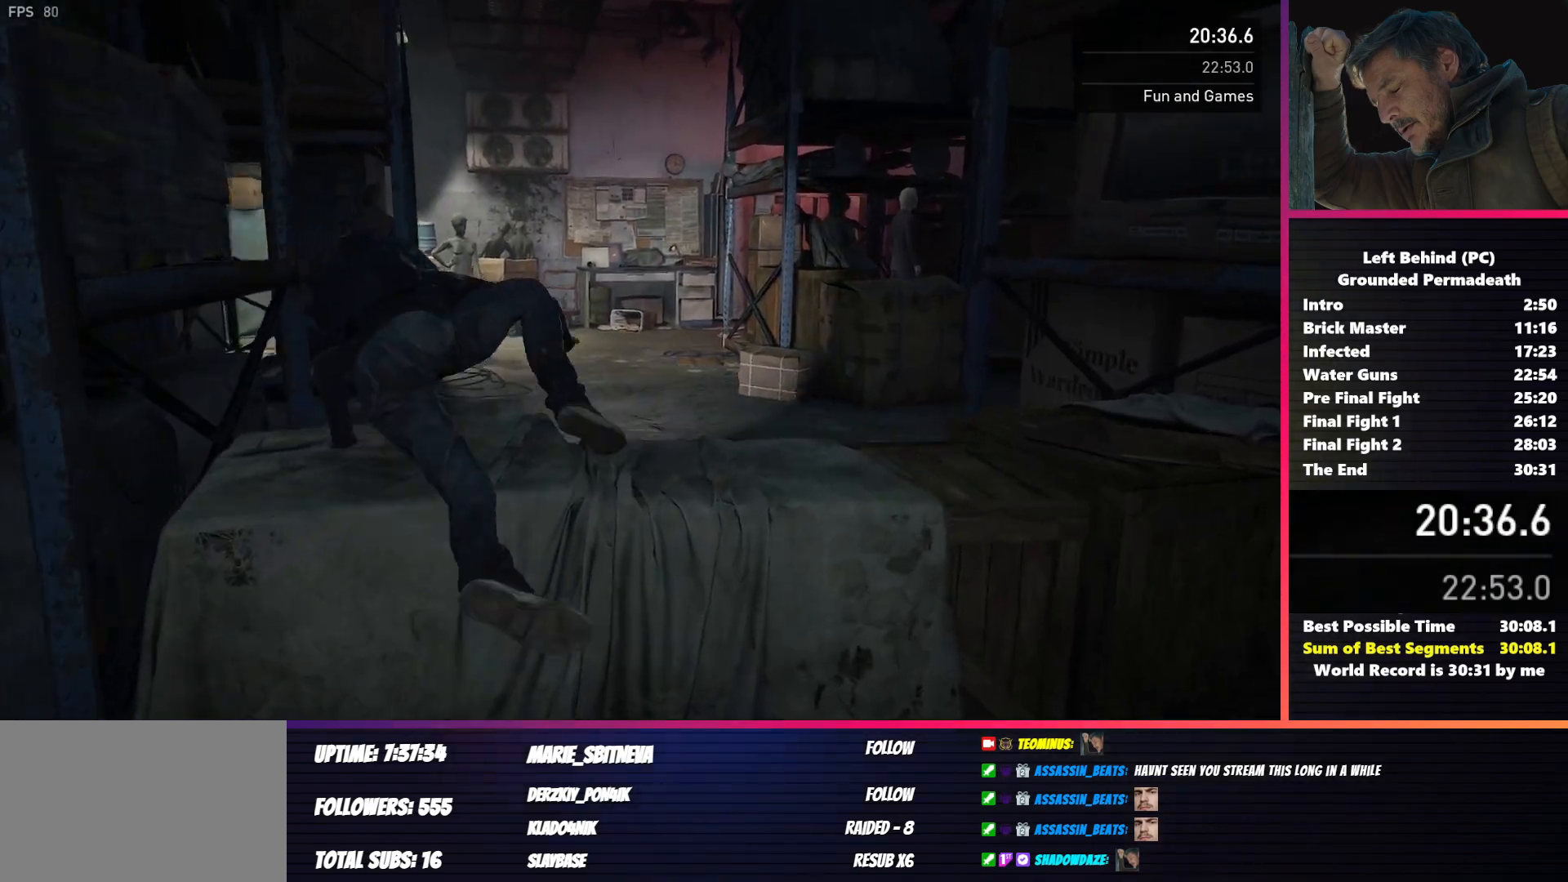
{"keys": ["shift", "w"], "mouse": [], "events": []}
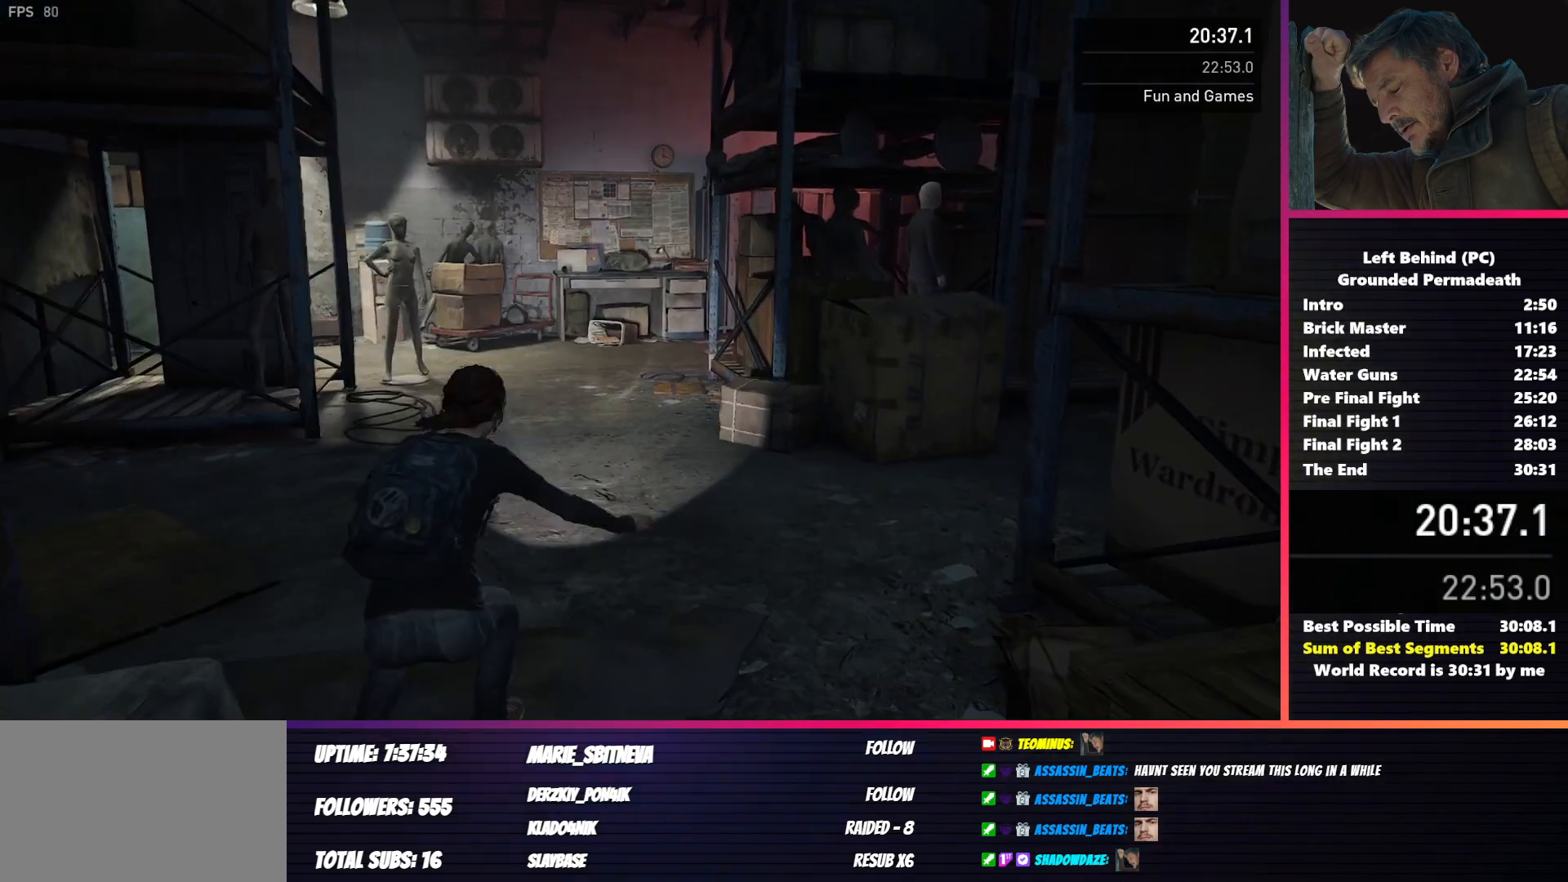
{"keys": ["shift", "w"], "mouse": [], "events": []}
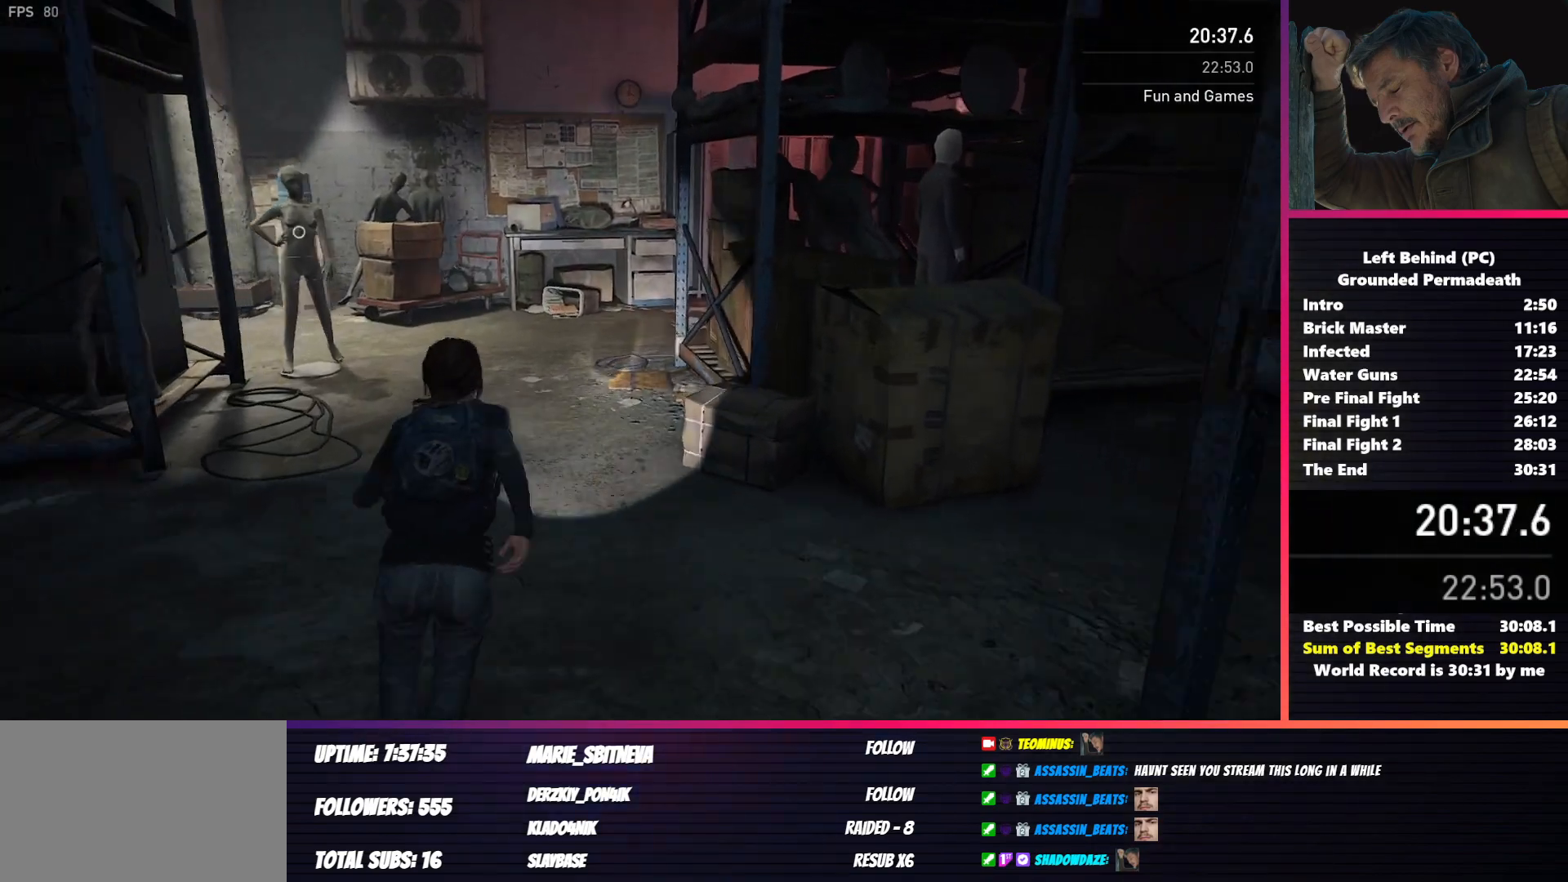
{"keys": ["shift", "w"], "mouse": [], "events": []}
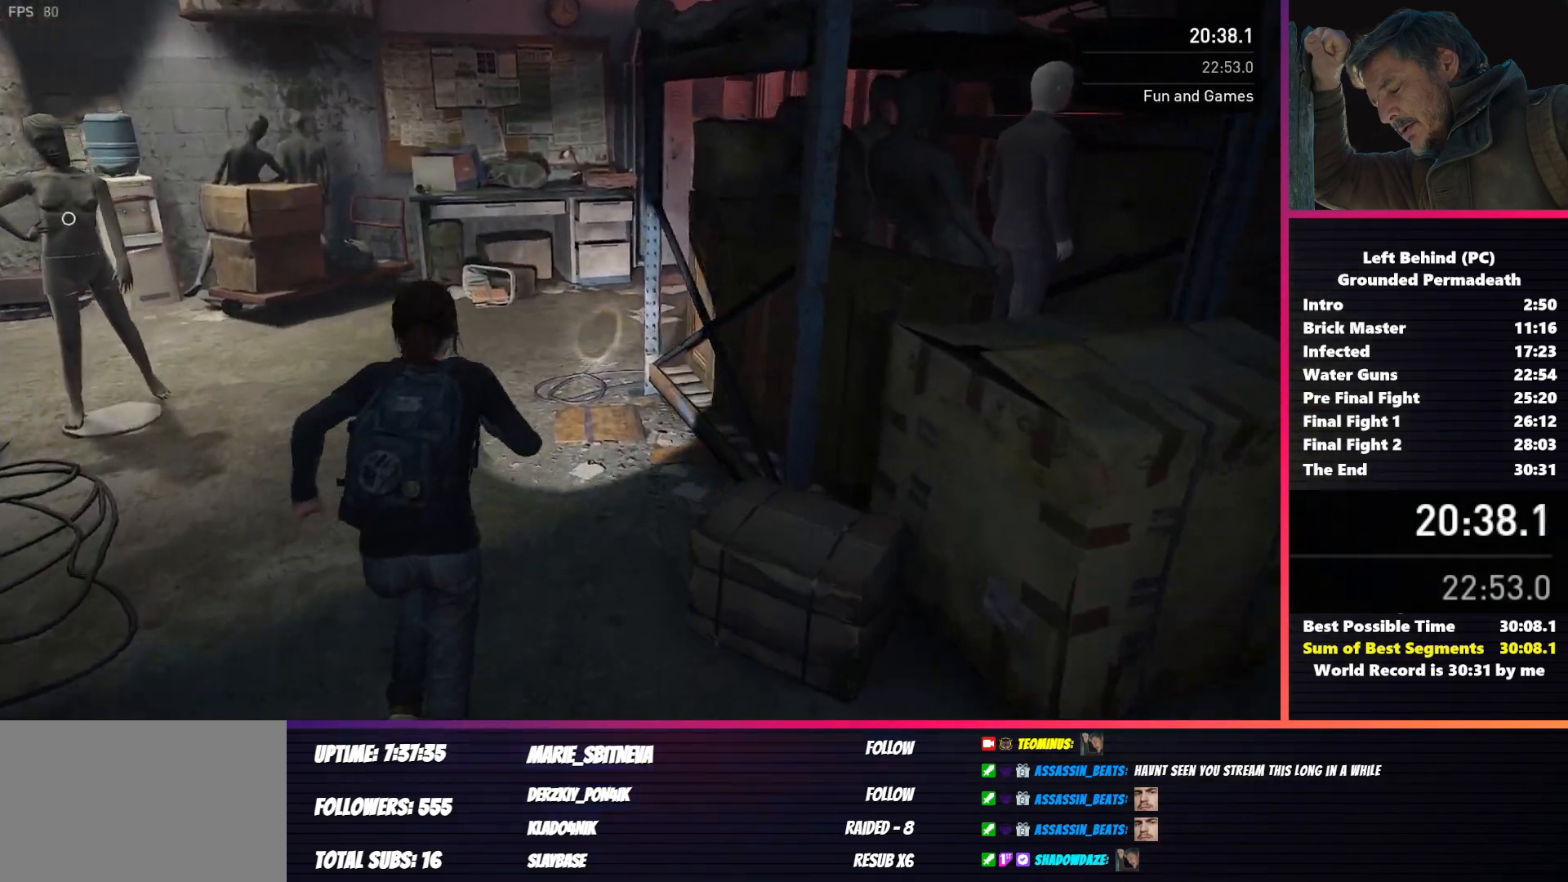
{"keys": ["shift", "w"], "mouse": [], "events": []}
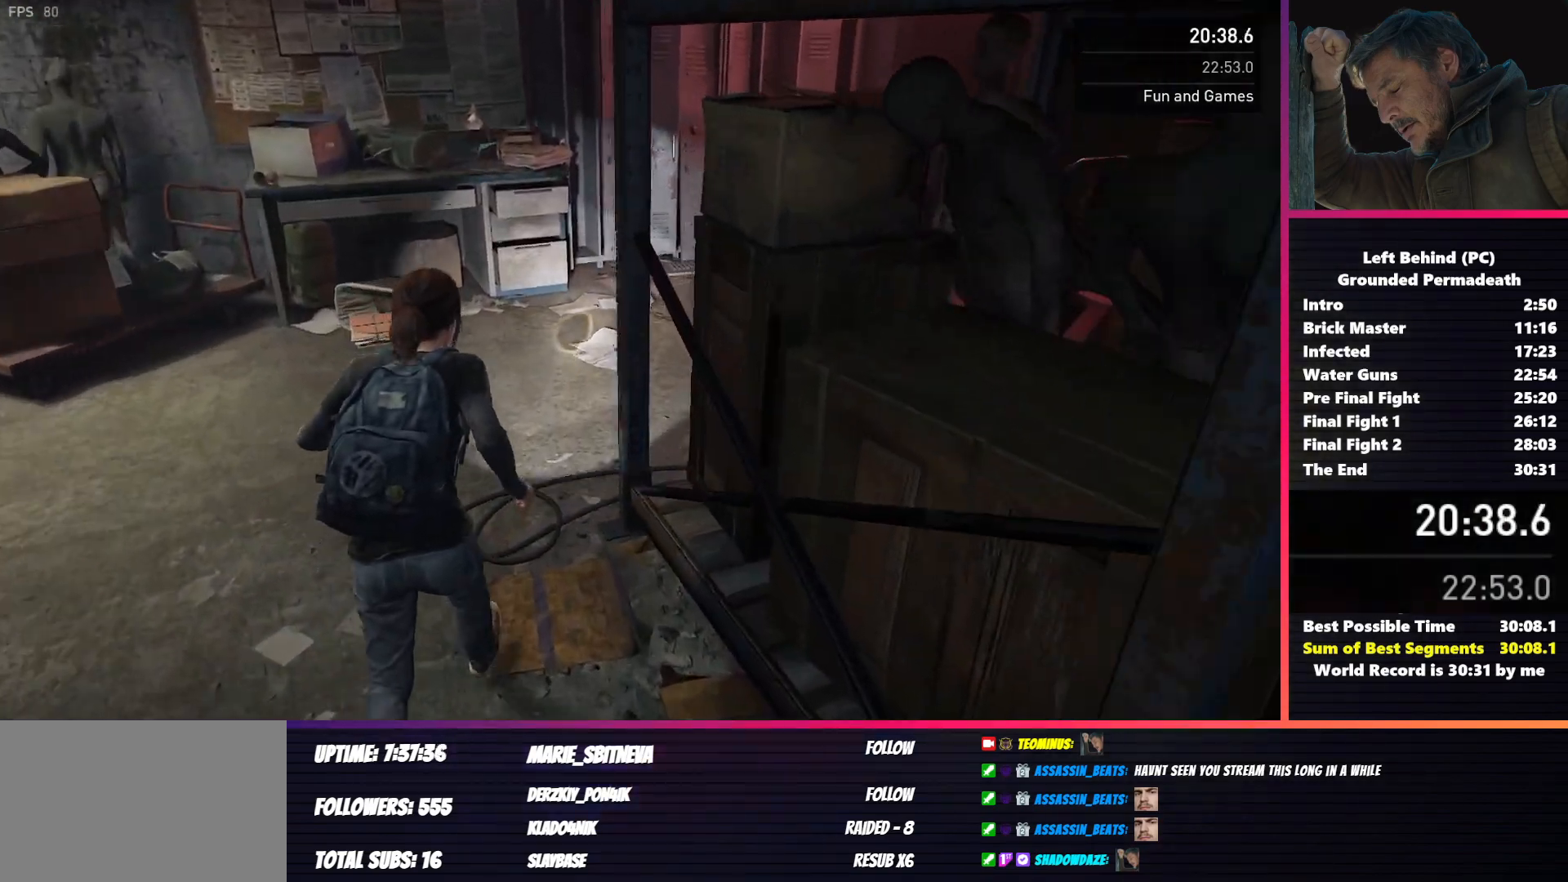
{"keys": ["d", "shift", "w"], "mouse": [], "events": [[150, "d", "down"]]}